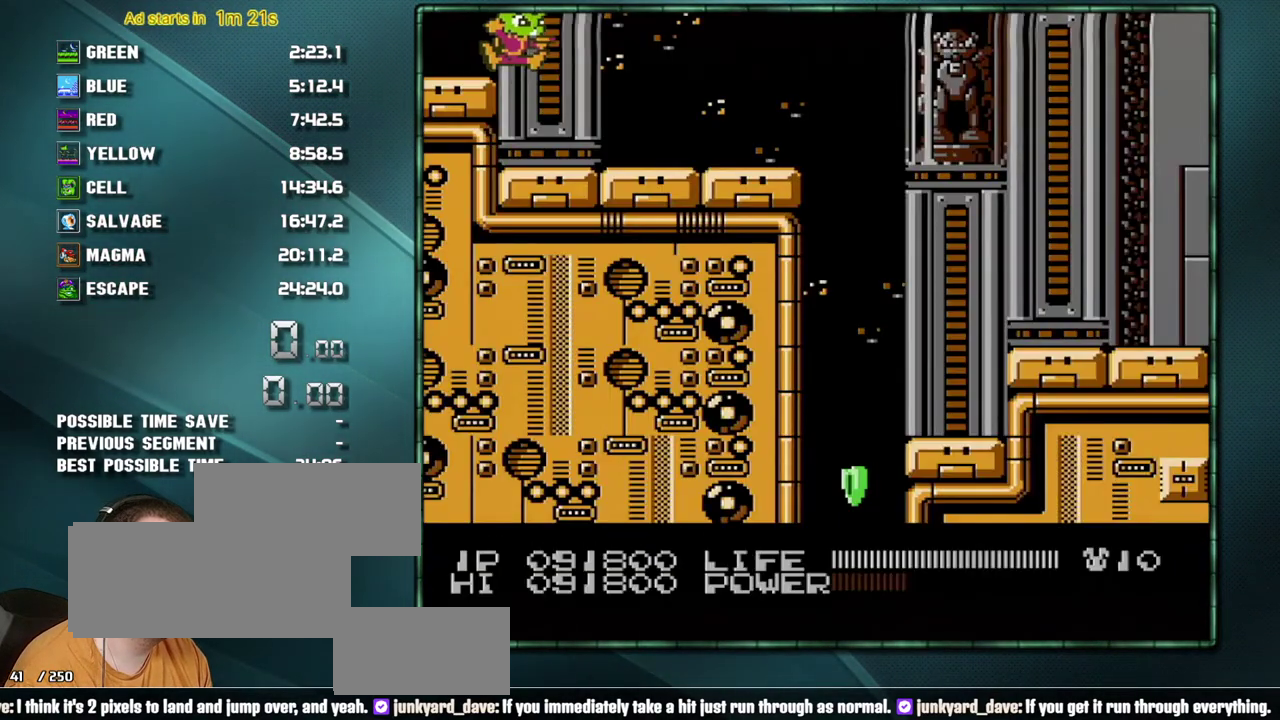
Gameplay with a controller (Nintendo layout); each line is a JSON object with the inputs held at the frame after it. "events" lists button and stick changes between this image and that frame as [ms after this image, input, new state], when the widget could be followed in between. Not read: L3 R3 SELECT.
{"buttons": ["DPAD_RIGHT"], "events": []}
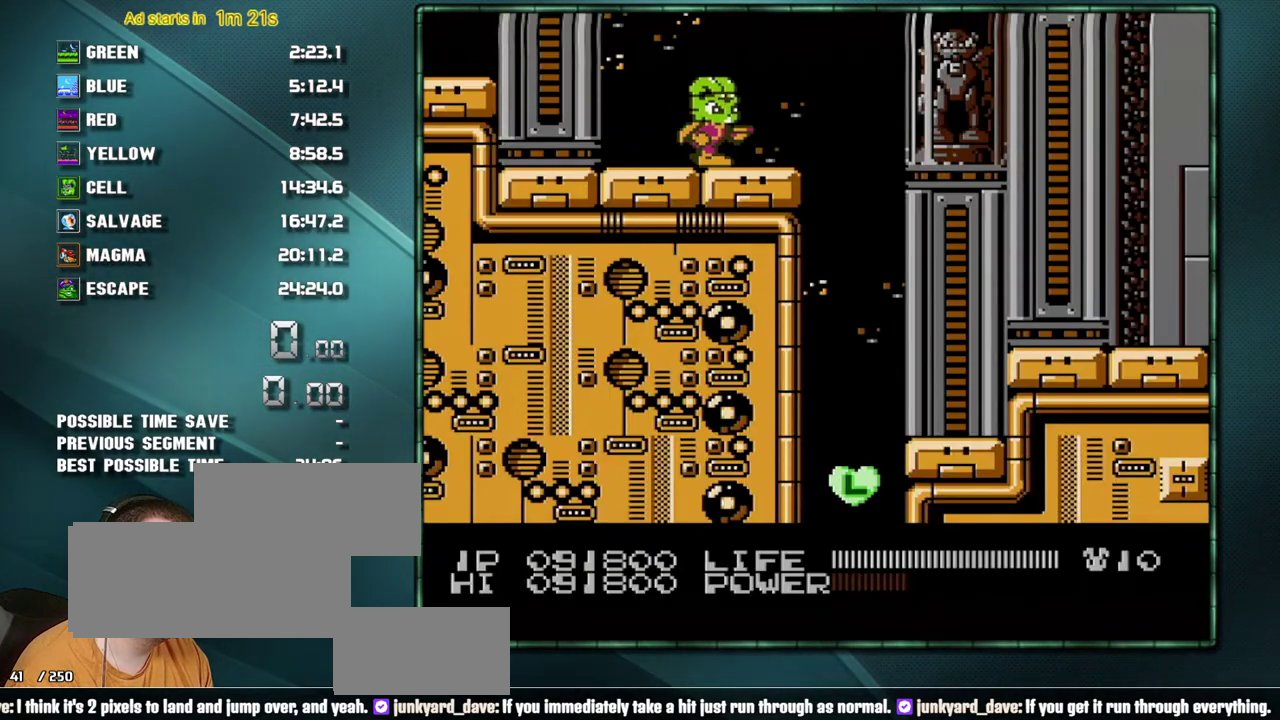
{"buttons": ["DPAD_RIGHT"], "events": [[250, "A", "down"], [500, "A", "up"]]}
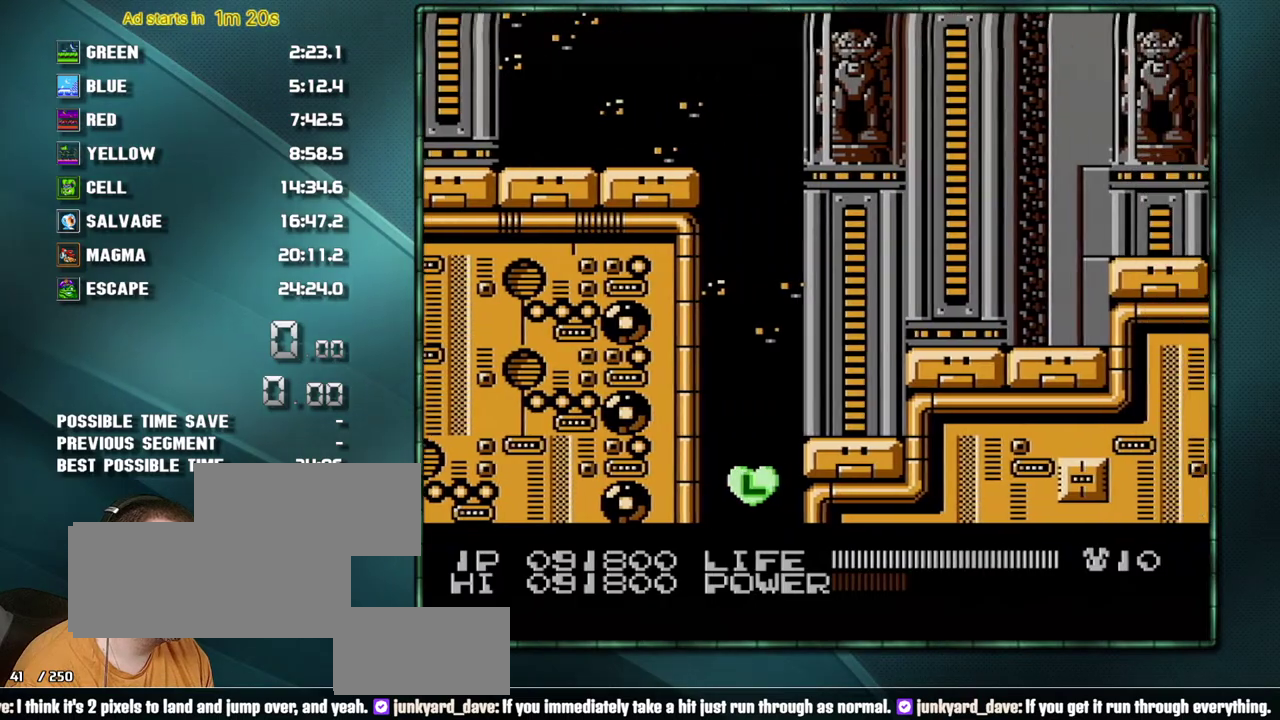
{"buttons": ["DPAD_RIGHT"], "events": []}
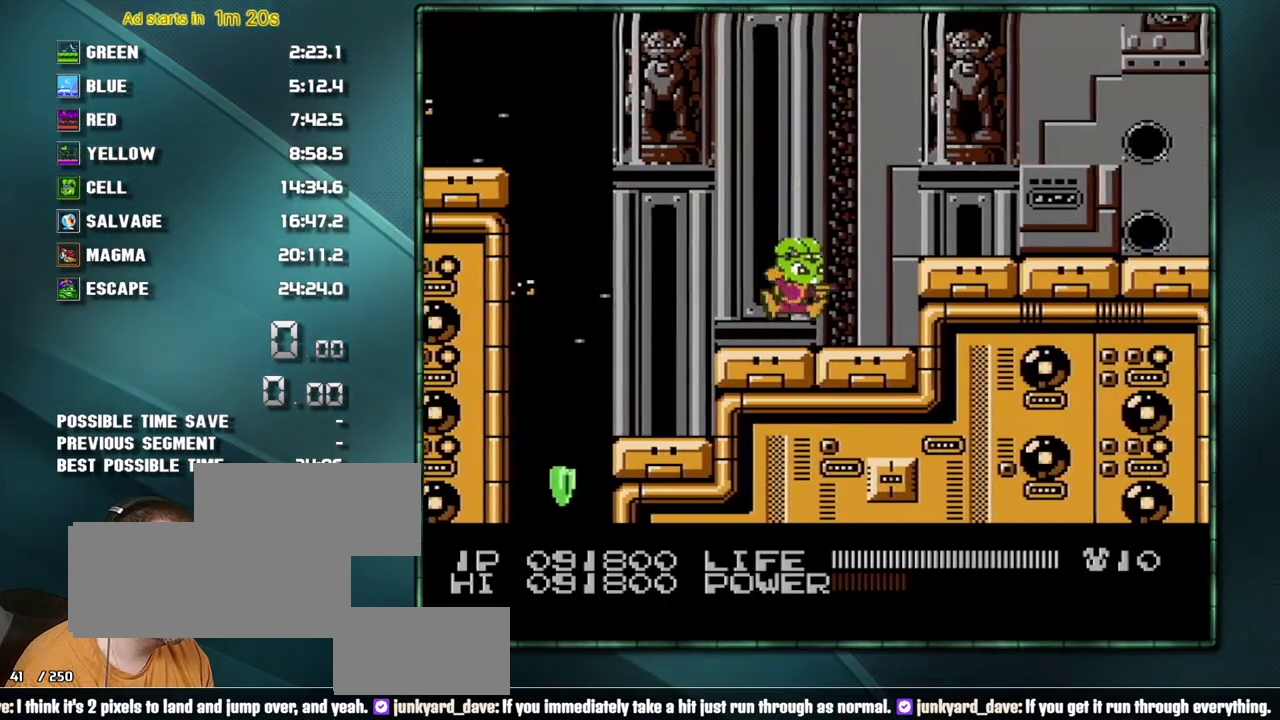
{"buttons": ["B"], "events": [[33, "A", "down"], [167, "A", "up"], [283, "DPAD_LEFT", "down"], [283, "DPAD_RIGHT", "up"], [317, "B", "down"], [383, "DPAD_LEFT", "up"]]}
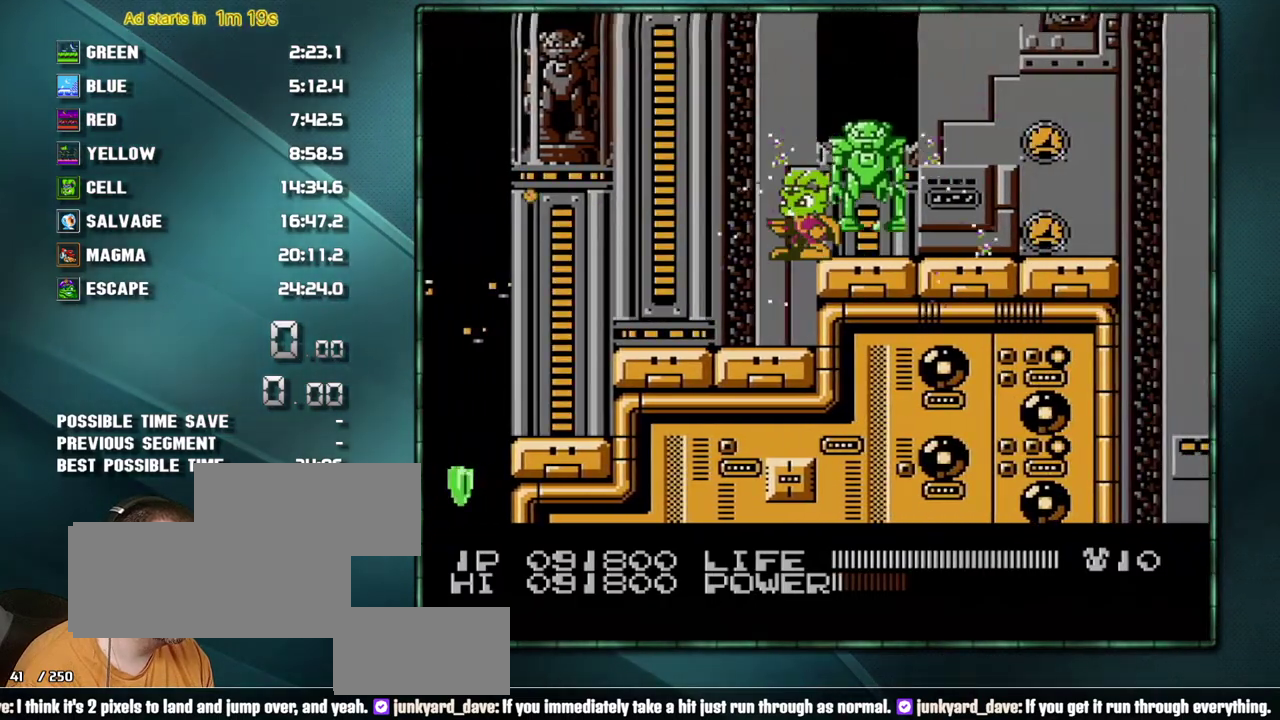
{"buttons": ["B"], "events": []}
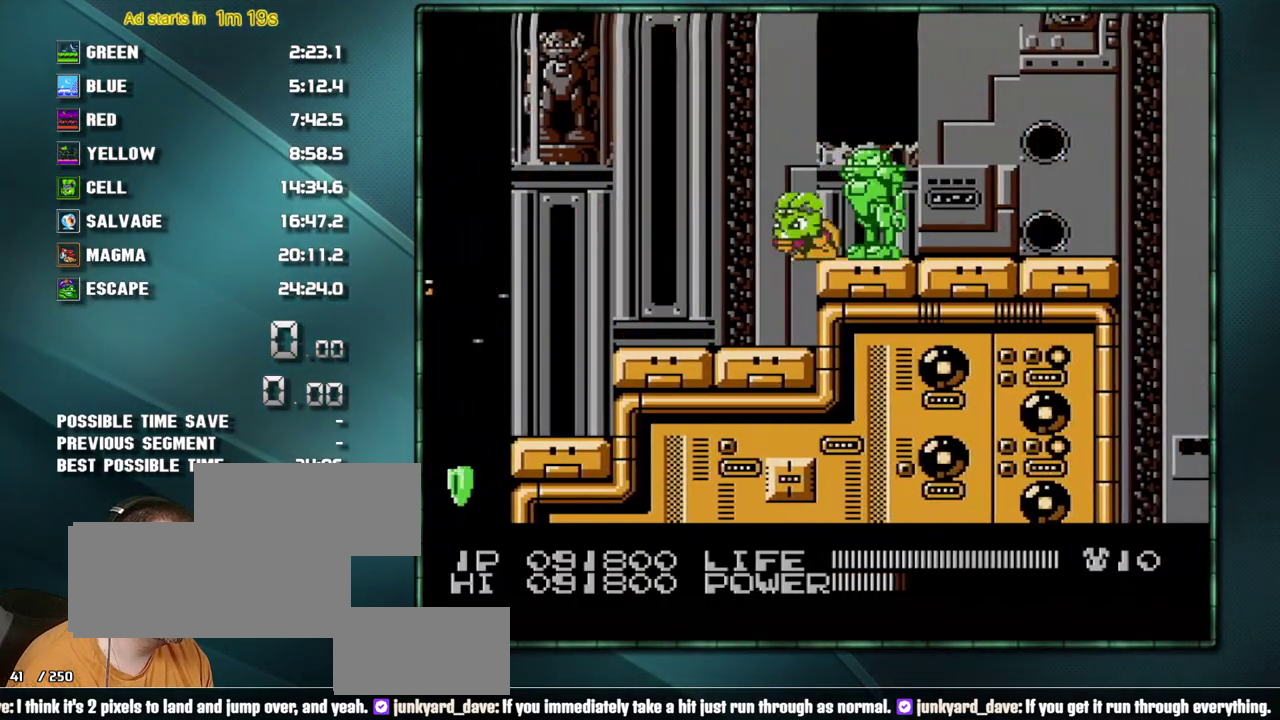
{"buttons": ["DPAD_RIGHT"], "events": [[167, "DPAD_RIGHT", "down"], [217, "B", "up"]]}
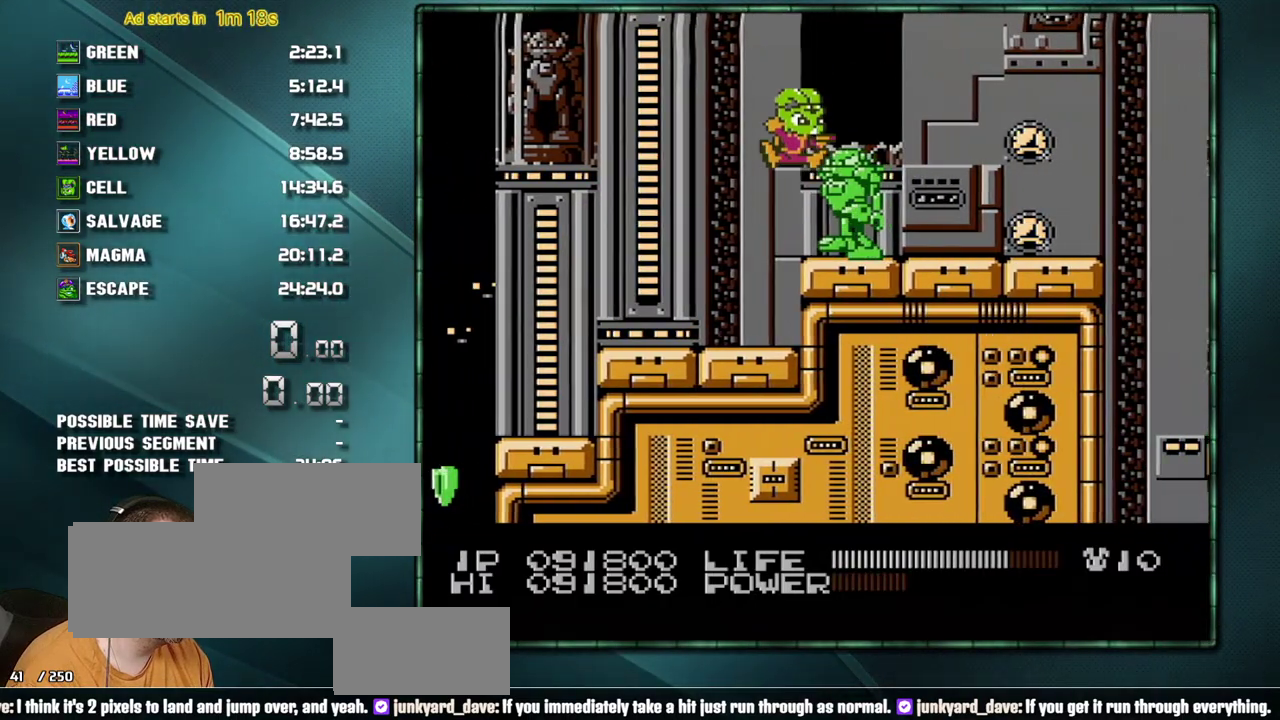
{"buttons": ["A"], "events": [[167, "DPAD_RIGHT", "up"], [250, "A", "down"]]}
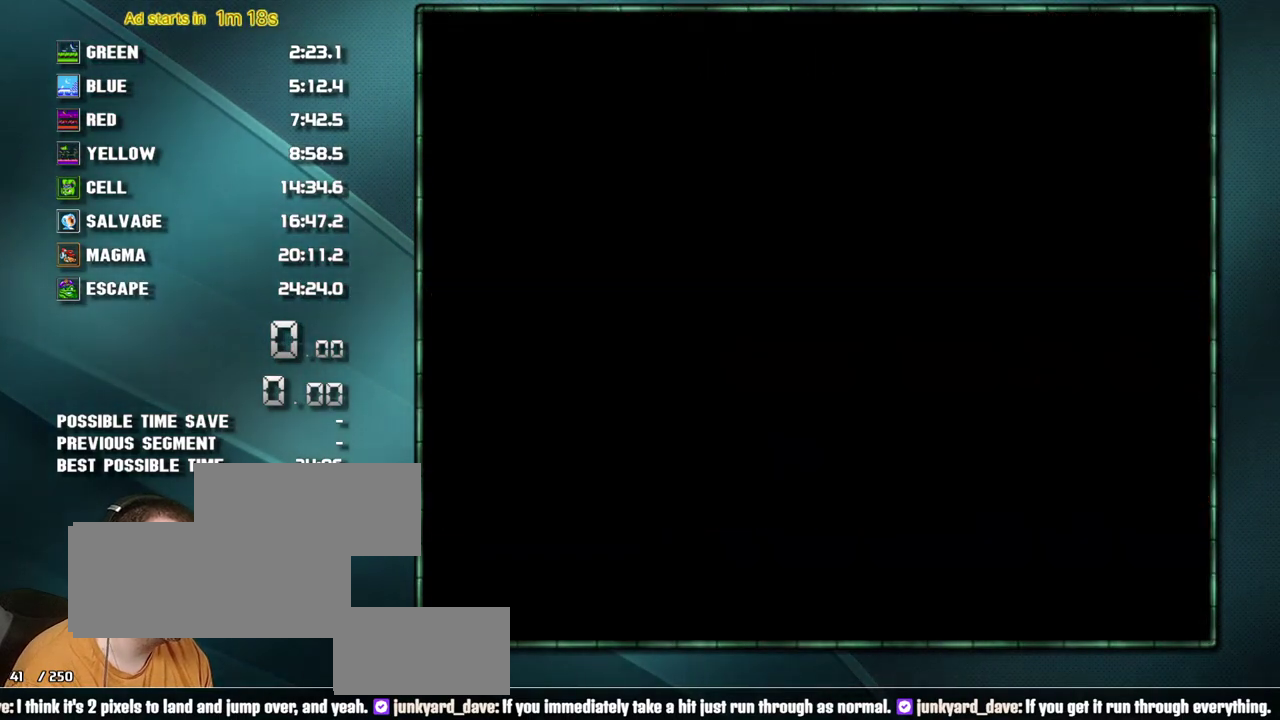
{"buttons": ["DPAD_RIGHT"], "events": [[450, "A", "up"], [450, "DPAD_RIGHT", "down"]]}
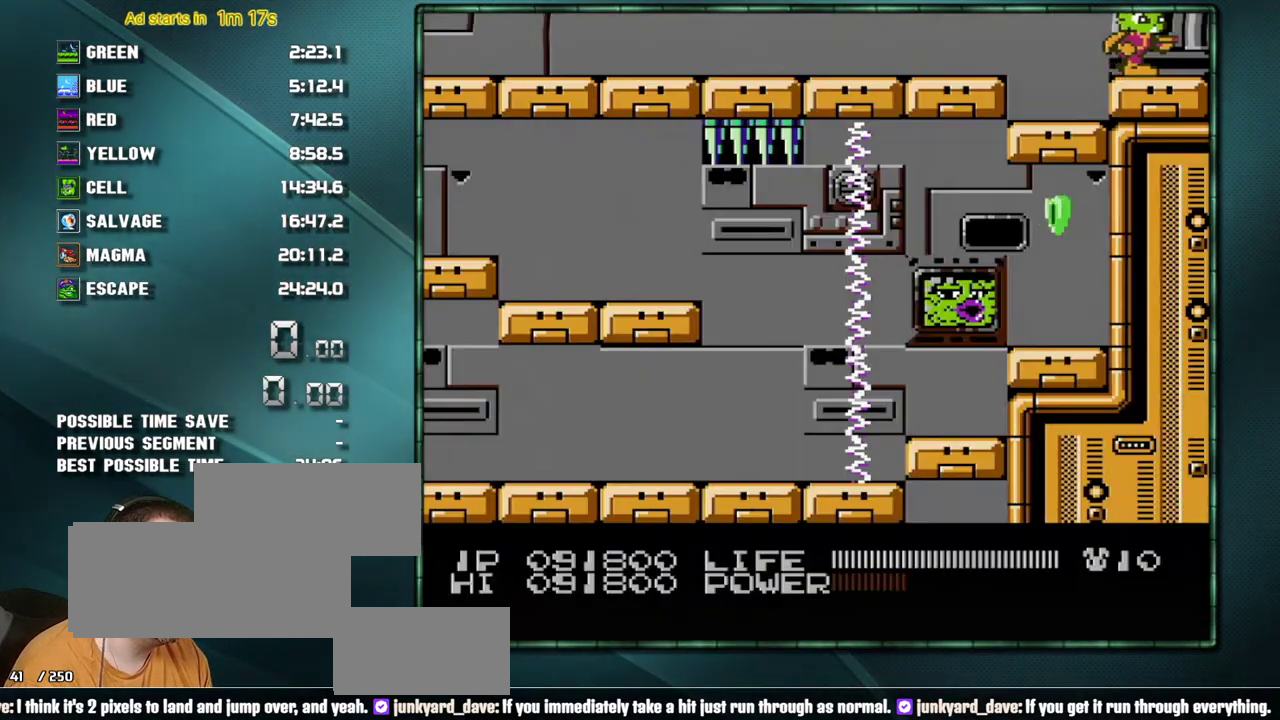
{"buttons": ["DPAD_RIGHT"], "events": []}
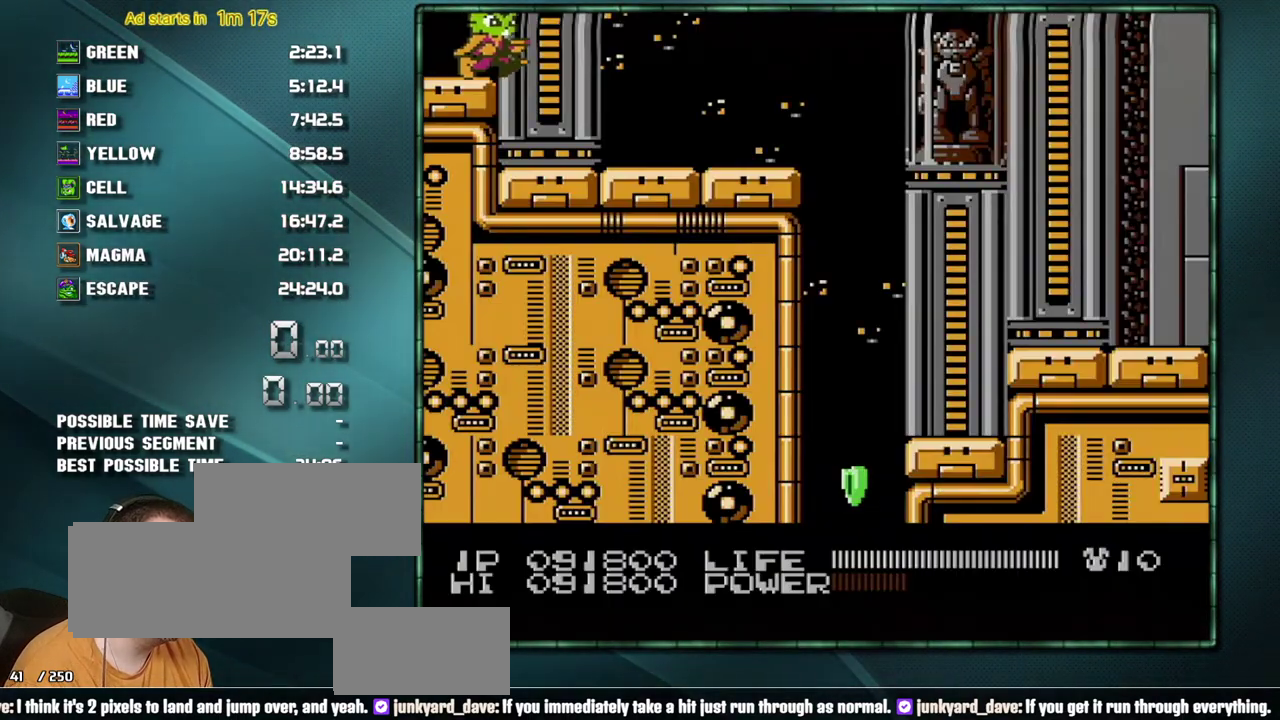
{"buttons": ["DPAD_RIGHT"], "events": []}
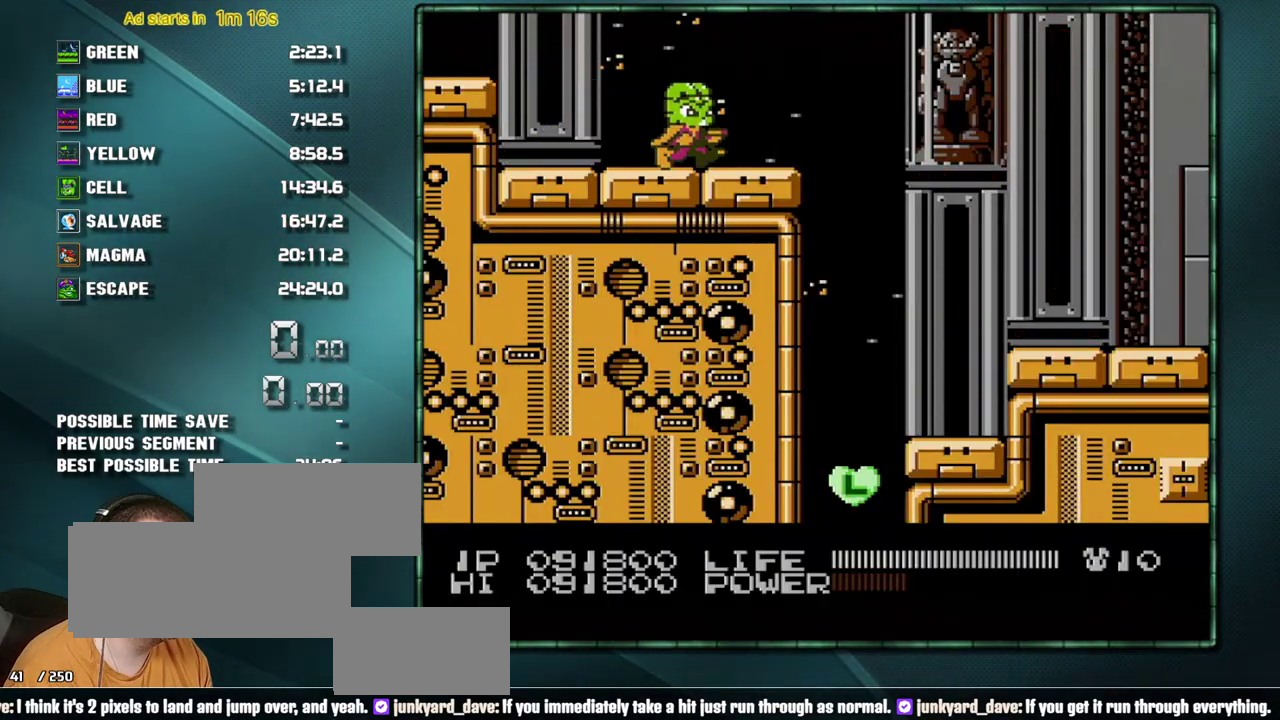
{"buttons": ["A", "DPAD_RIGHT"], "events": [[317, "A", "down"]]}
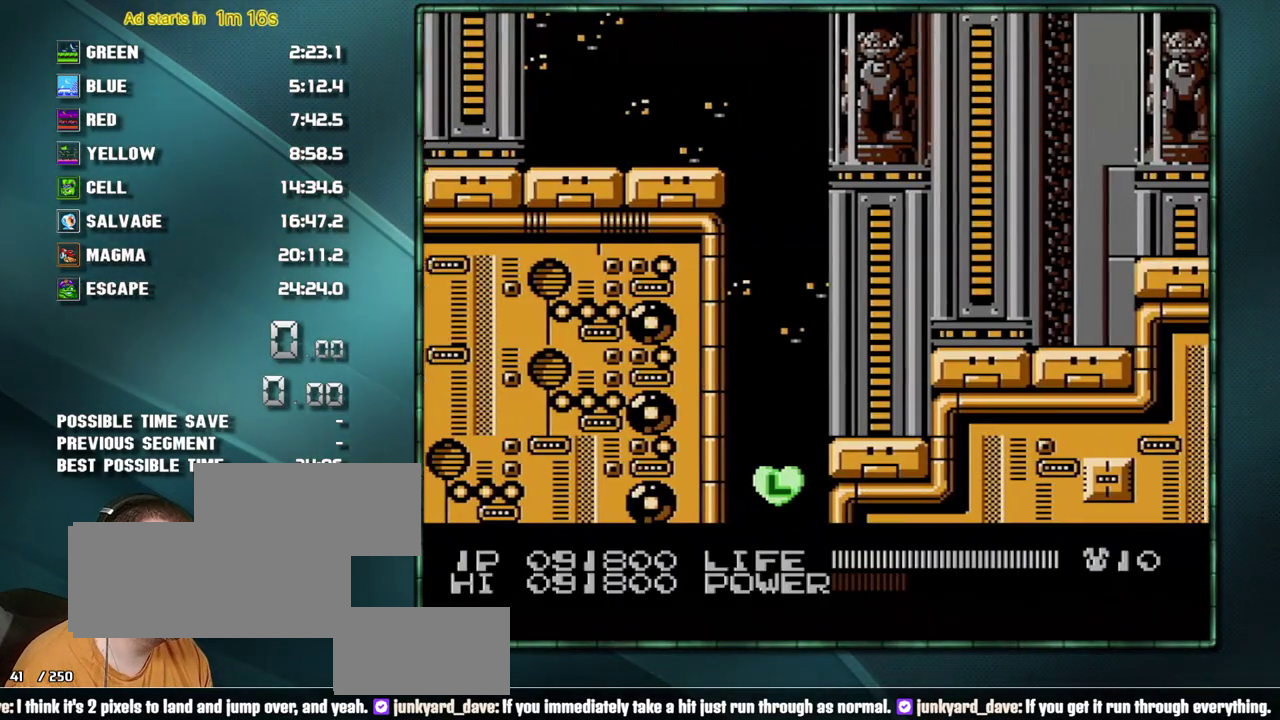
{"buttons": ["DPAD_RIGHT"], "events": [[33, "A", "up"]]}
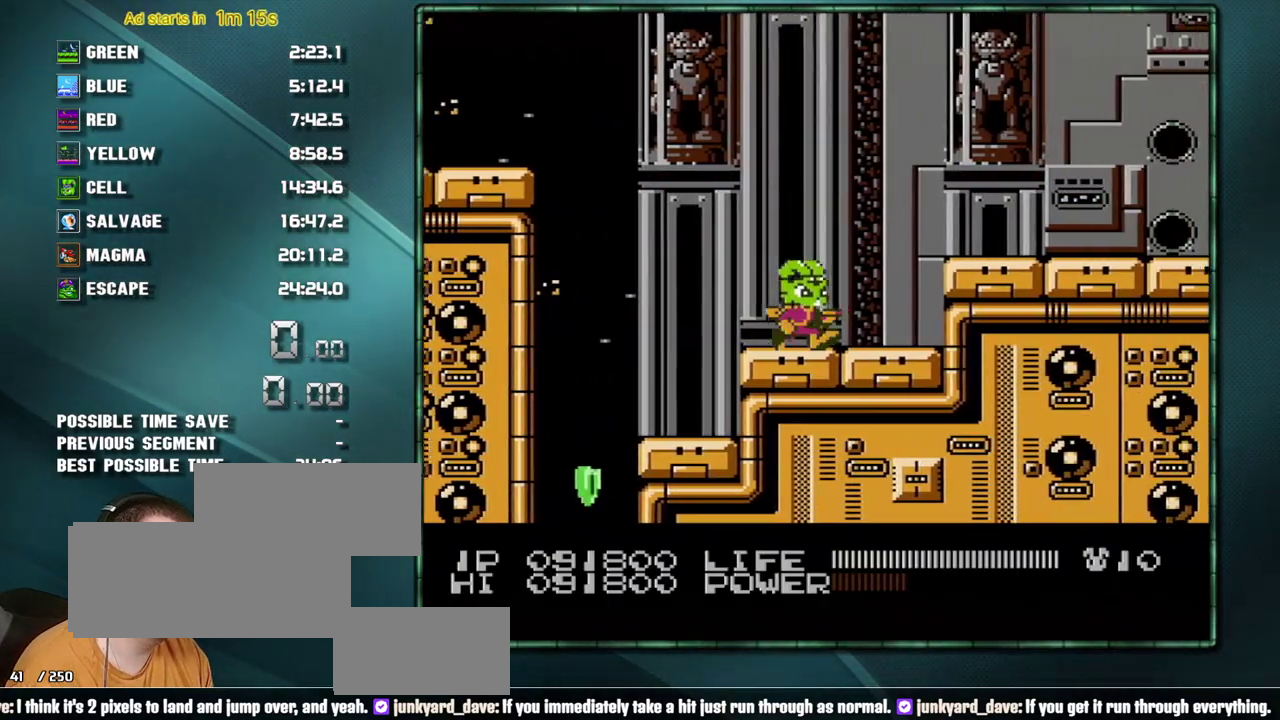
{"buttons": ["B"], "events": [[133, "A", "down"], [250, "A", "up"], [383, "DPAD_LEFT", "down"], [383, "DPAD_RIGHT", "up"], [417, "B", "down"], [450, "DPAD_LEFT", "up"]]}
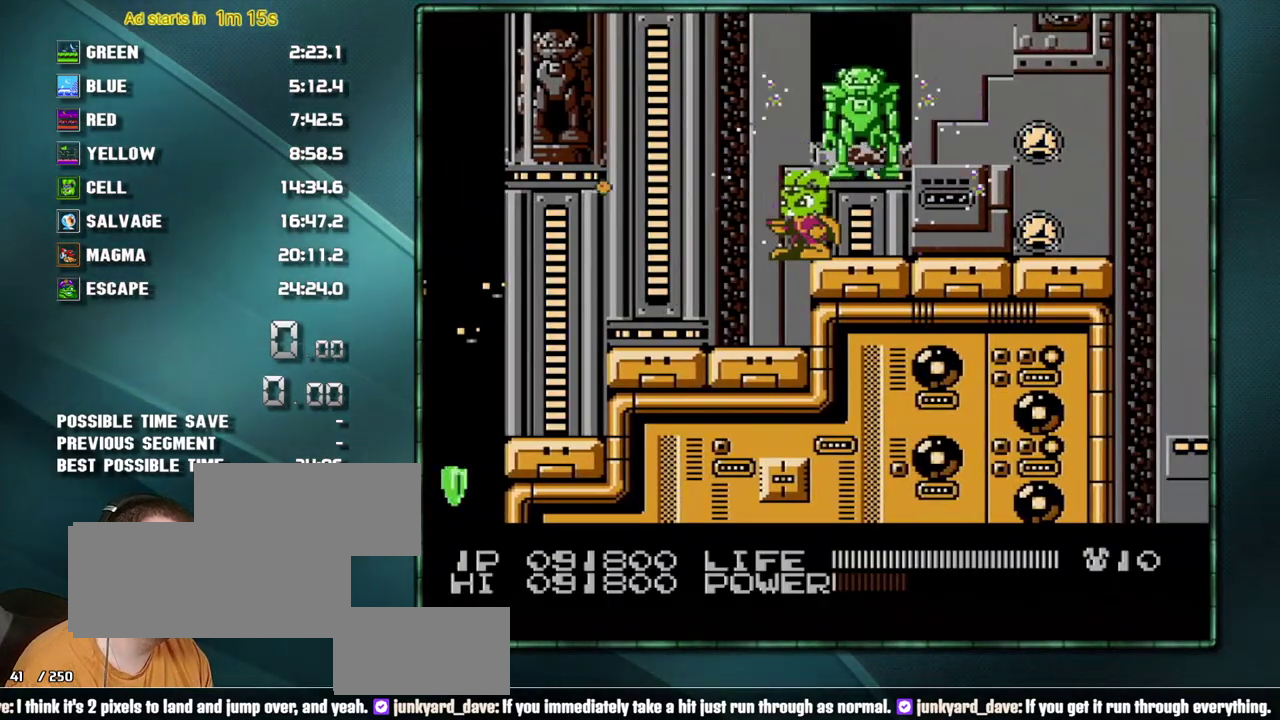
{"buttons": ["B"], "events": []}
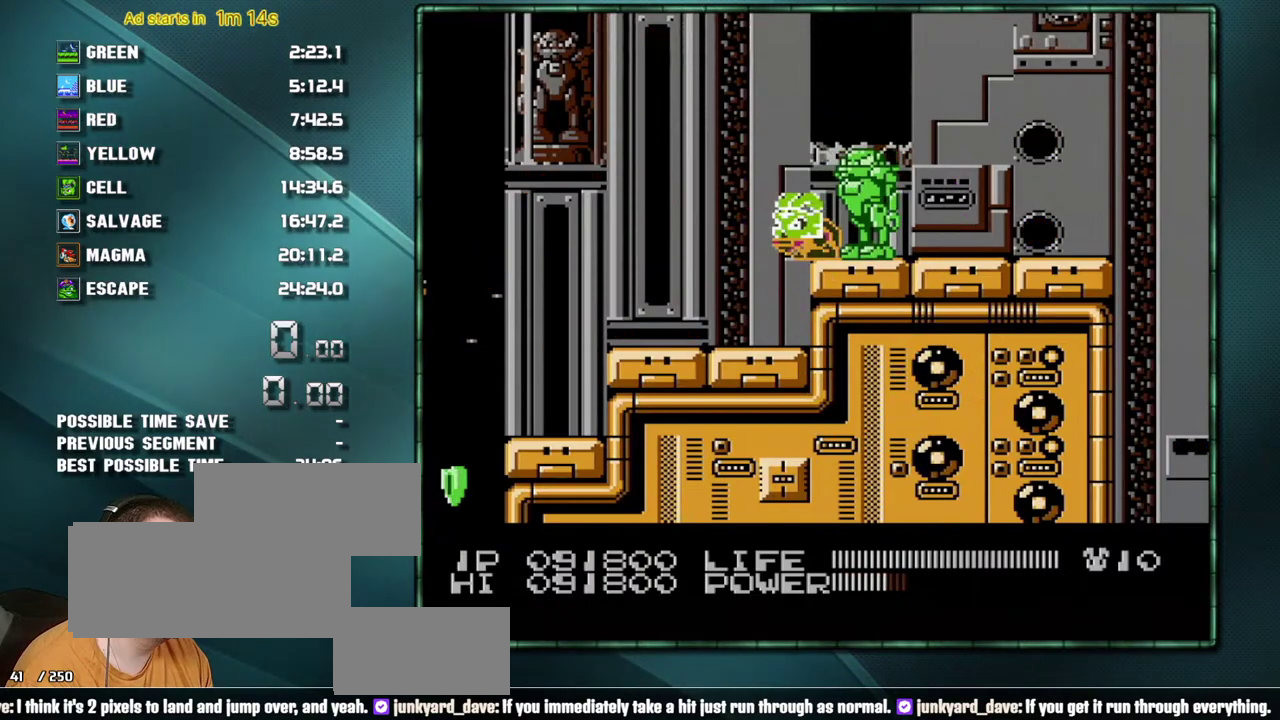
{"buttons": ["DPAD_RIGHT"], "events": [[317, "B", "up"], [383, "DPAD_RIGHT", "down"]]}
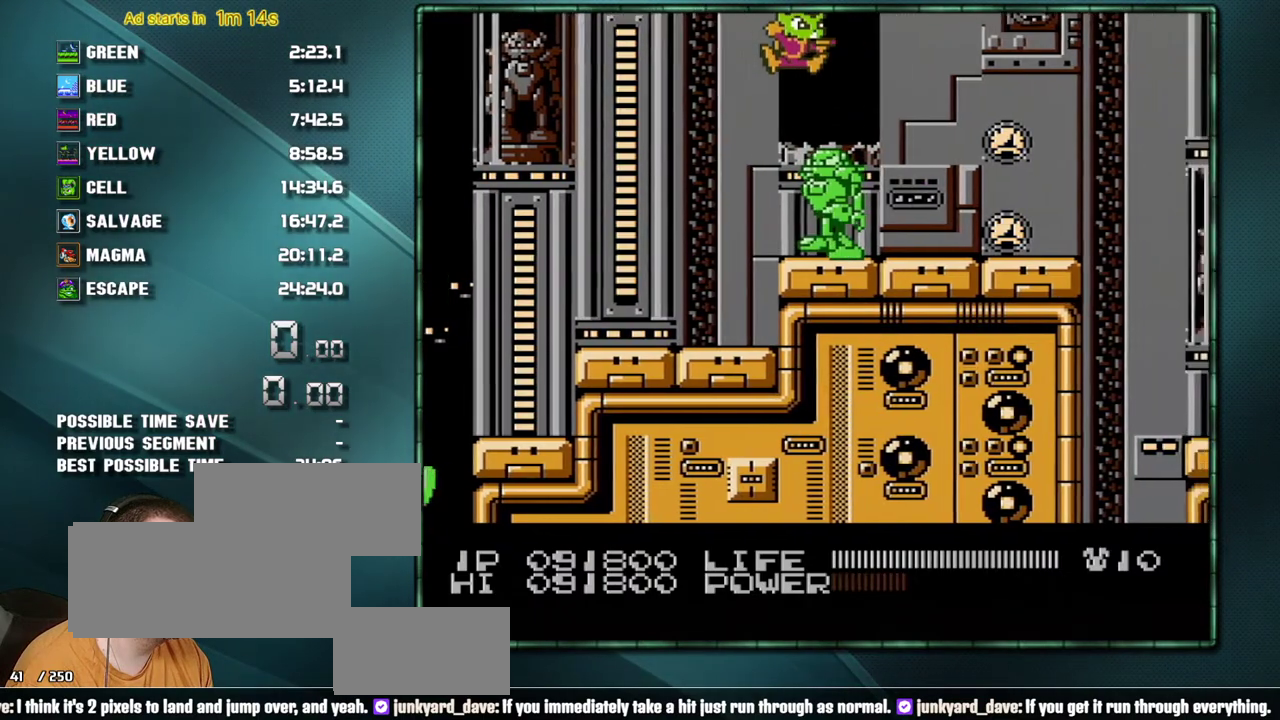
{"buttons": [], "events": [[450, "DPAD_RIGHT", "up"]]}
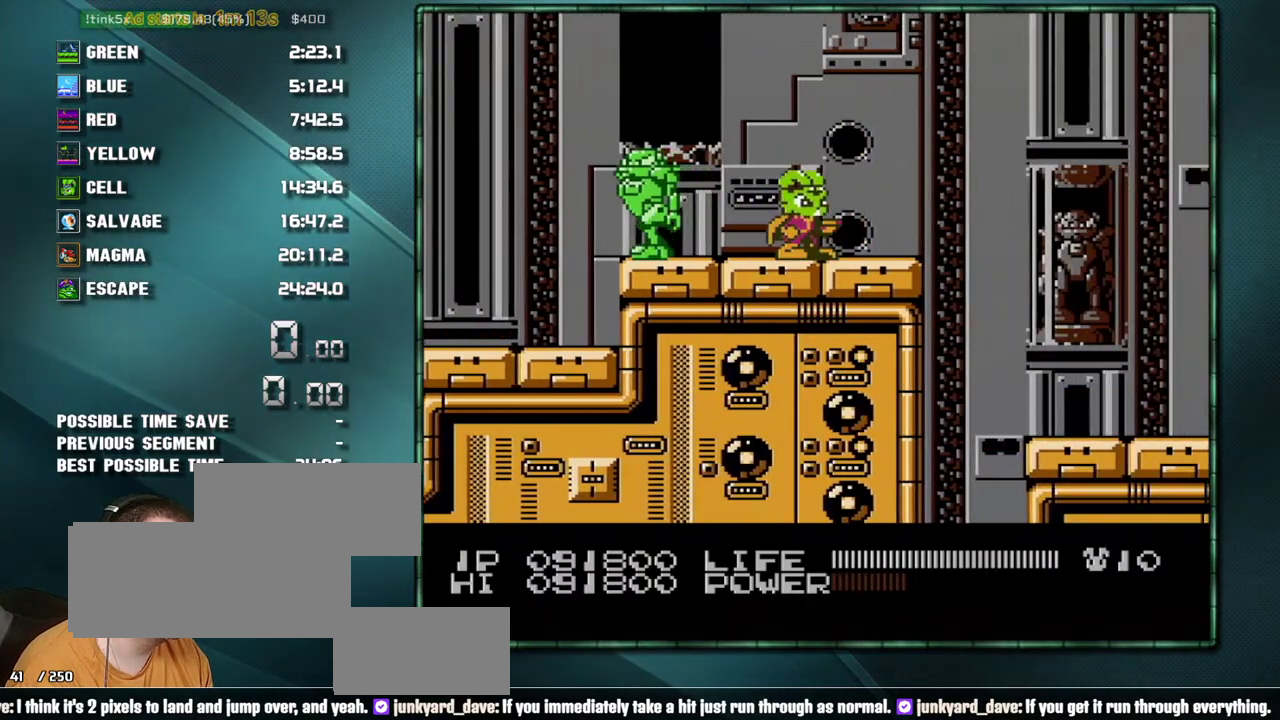
{"buttons": ["A"], "events": [[217, "A", "down"]]}
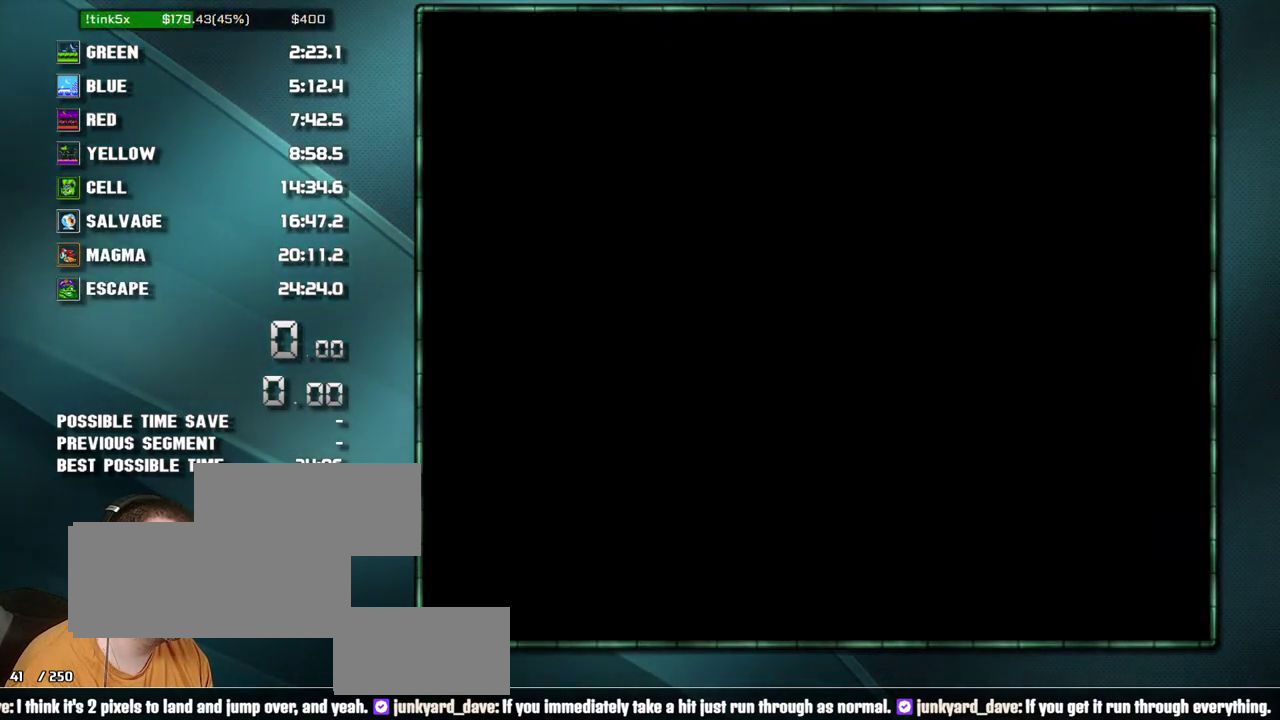
{"buttons": ["DPAD_RIGHT"], "events": [[417, "A", "up"], [417, "DPAD_RIGHT", "down"]]}
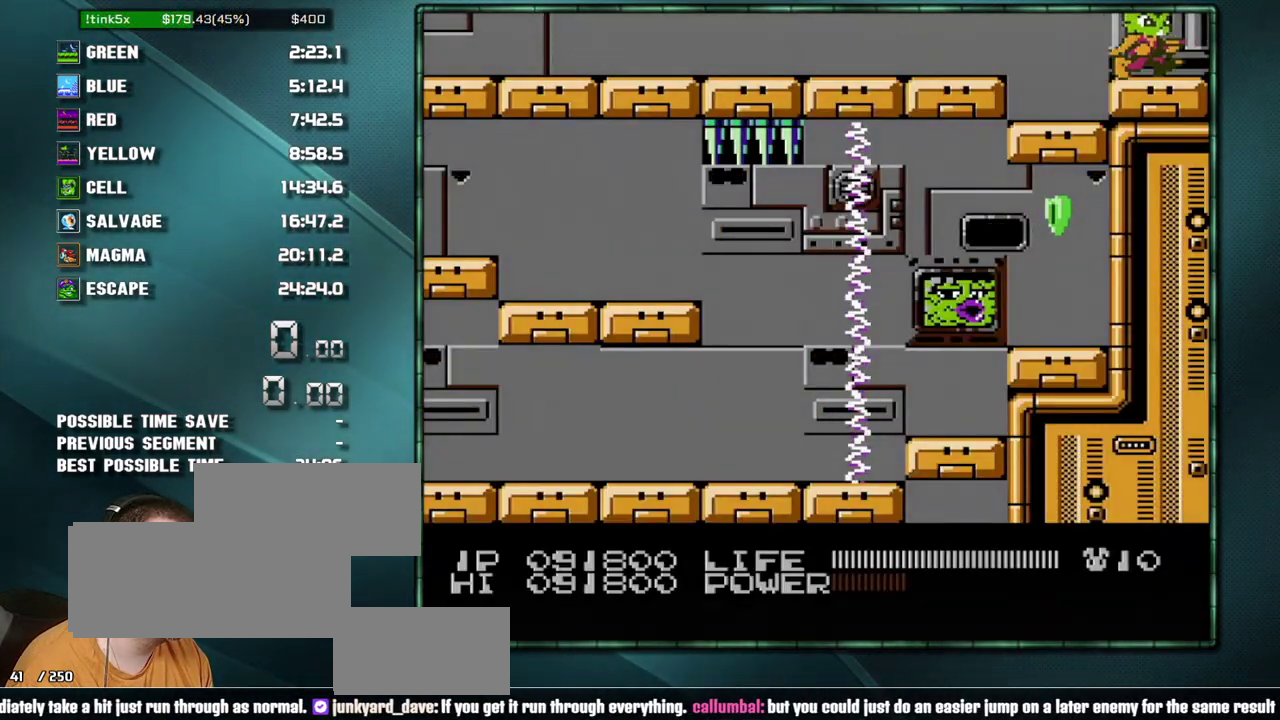
{"buttons": ["DPAD_RIGHT"], "events": []}
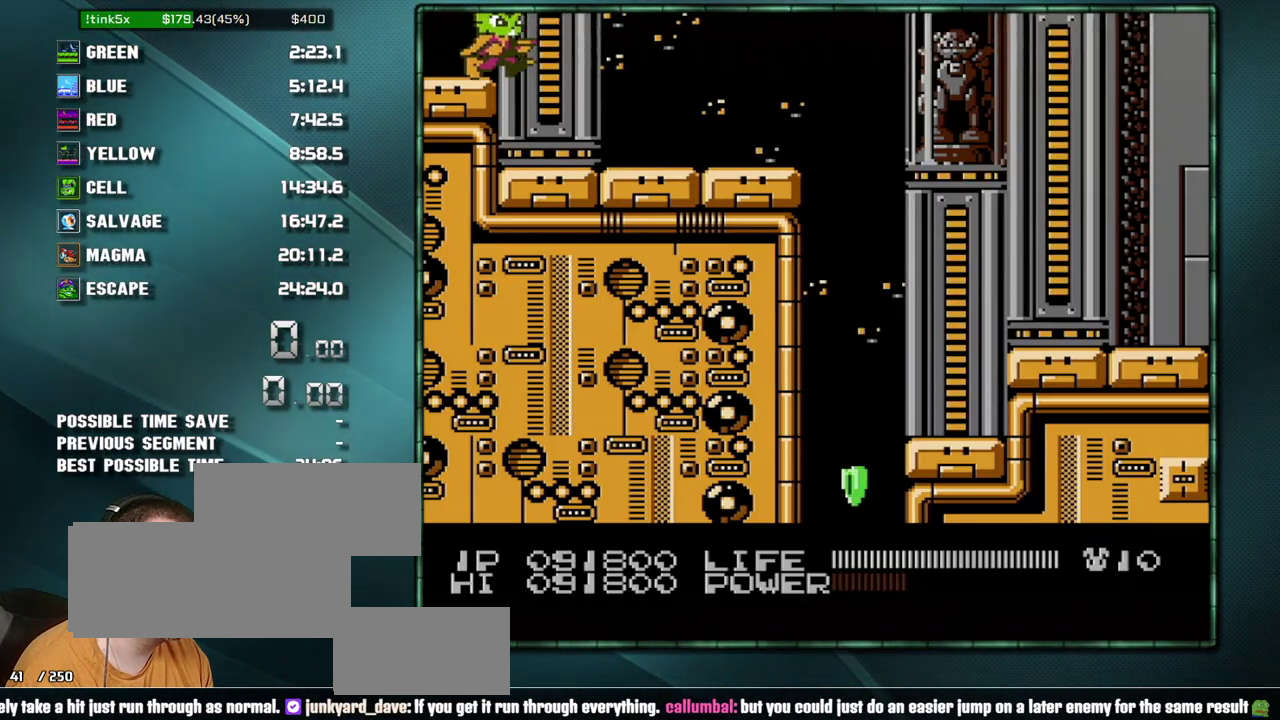
{"buttons": ["DPAD_RIGHT"], "events": []}
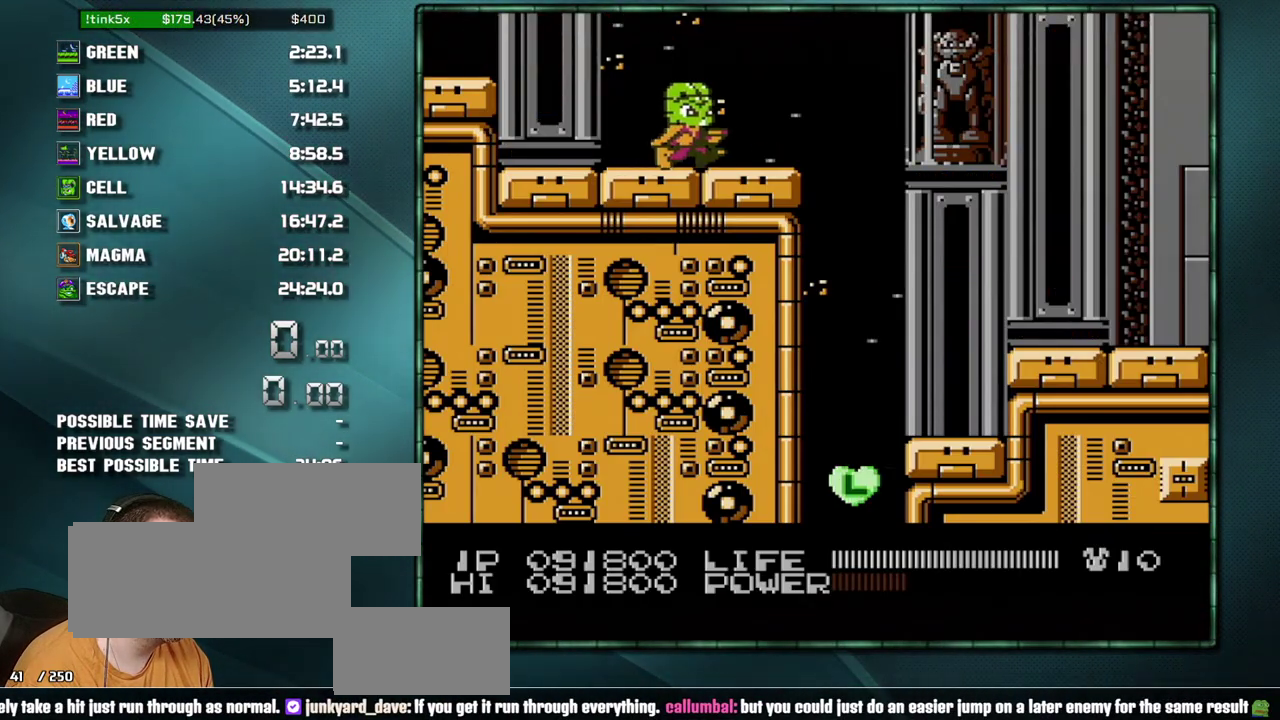
{"buttons": ["A", "DPAD_RIGHT"], "events": [[283, "A", "down"]]}
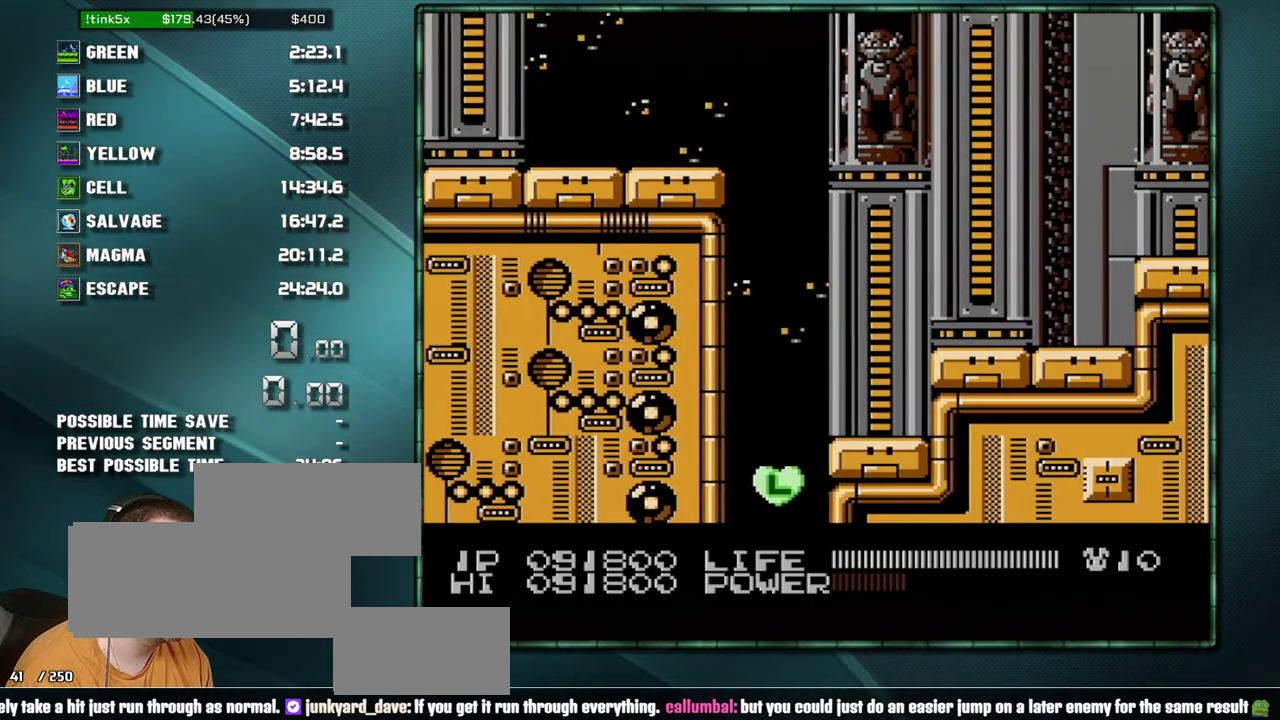
{"buttons": ["DPAD_RIGHT"], "events": [[67, "A", "up"]]}
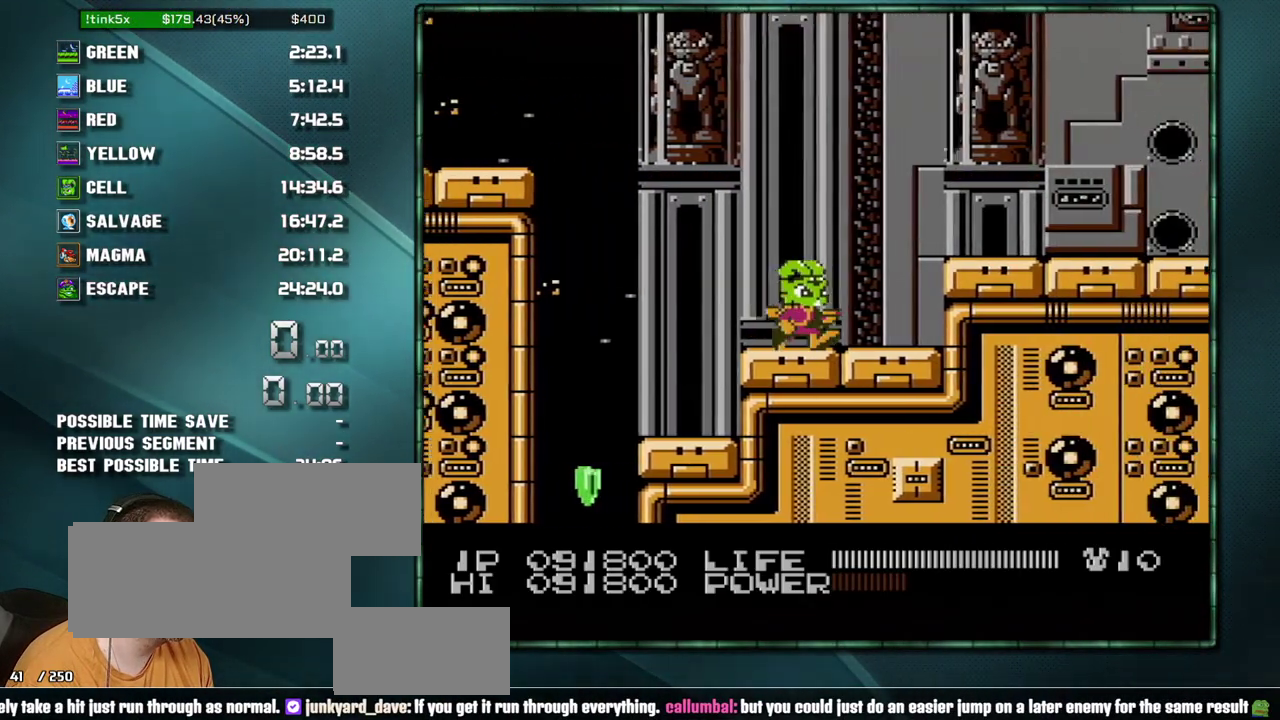
{"buttons": [], "events": [[100, "A", "down"], [233, "A", "up"], [350, "DPAD_RIGHT", "up"]]}
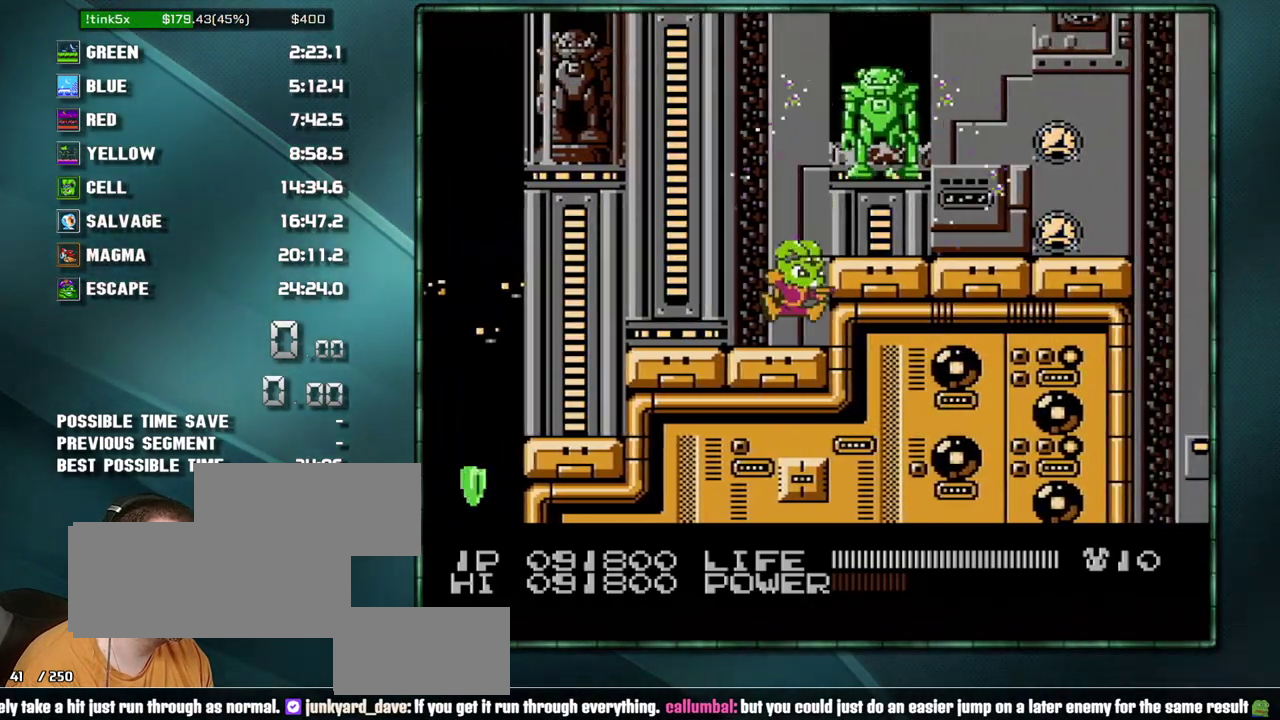
{"buttons": [], "events": [[317, "A", "down"], [383, "DPAD_RIGHT", "down"], [417, "A", "up"], [450, "DPAD_RIGHT", "up"]]}
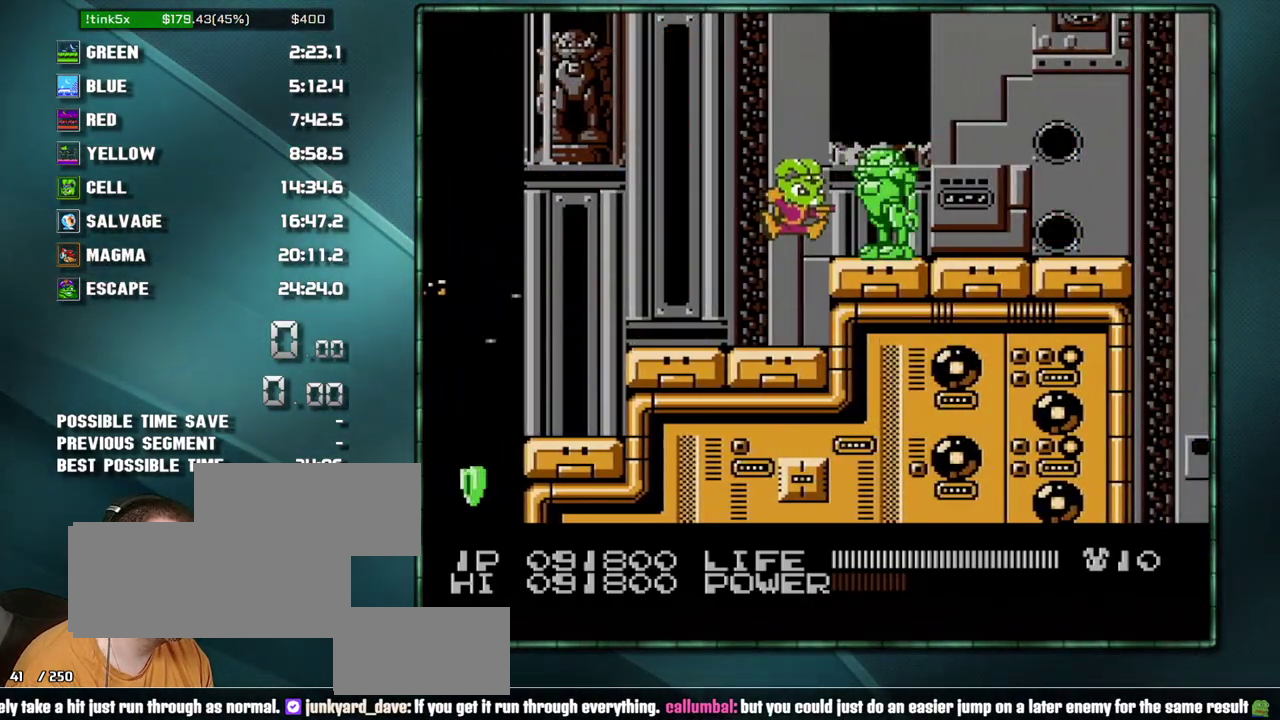
{"buttons": [], "events": [[250, "A", "down"], [283, "DPAD_RIGHT", "down"], [383, "A", "up"], [383, "DPAD_RIGHT", "up"]]}
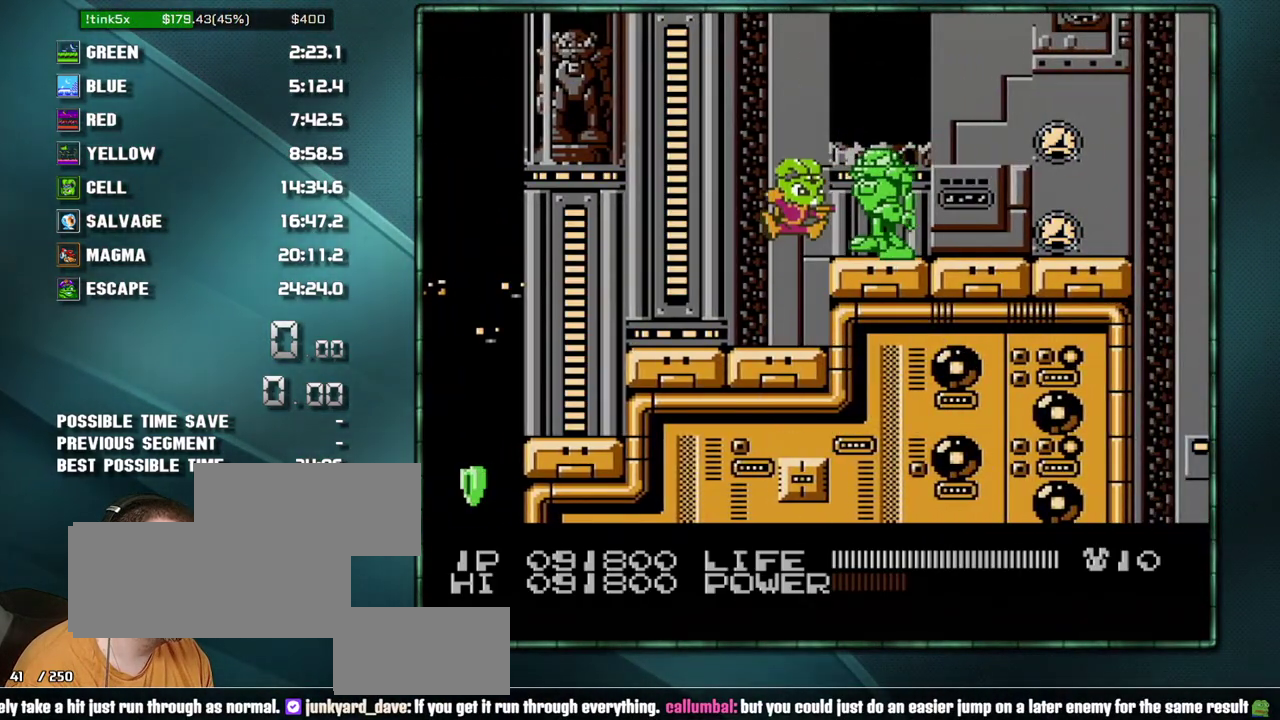
{"buttons": ["A"], "events": [[483, "A", "down"]]}
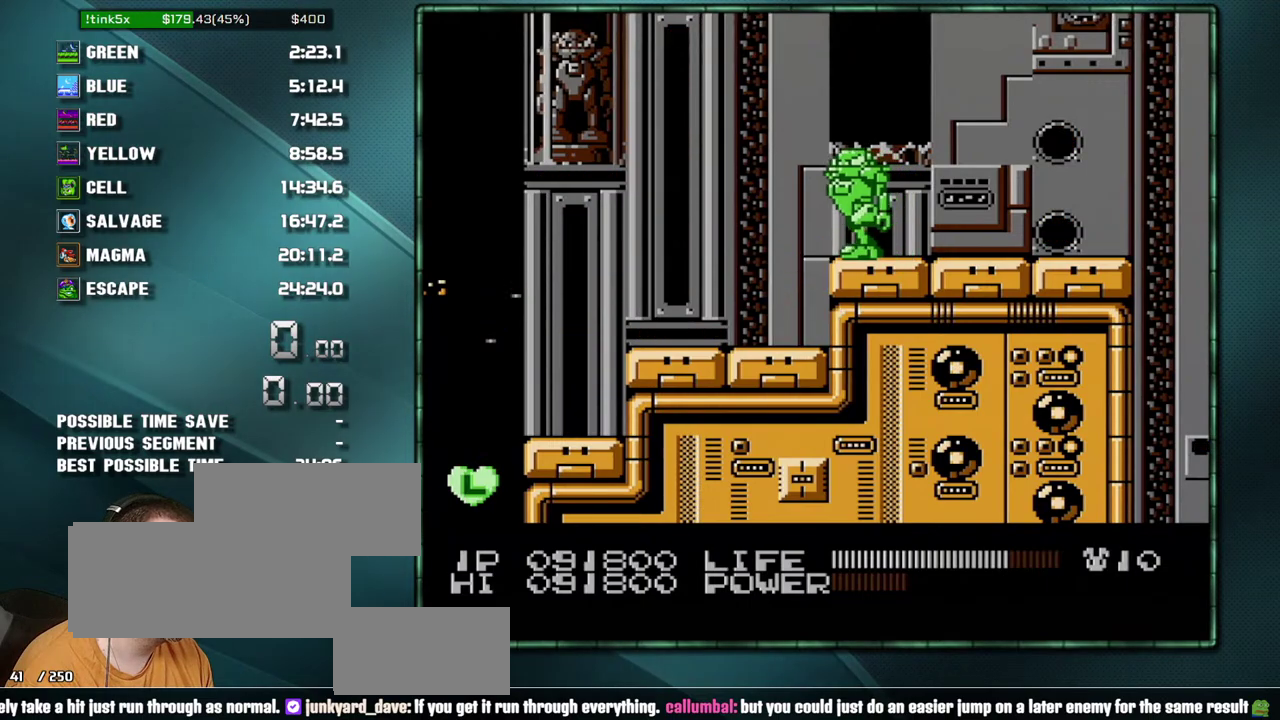
{"buttons": ["A"], "events": []}
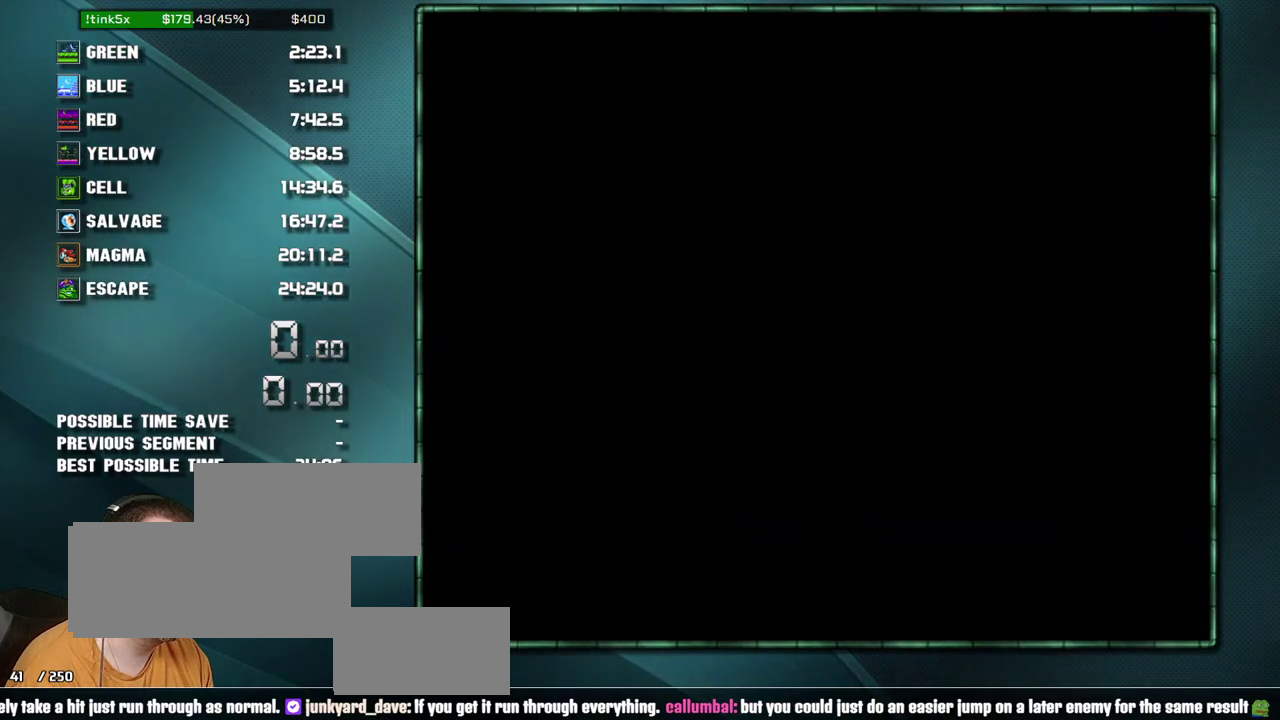
{"buttons": ["DPAD_RIGHT"], "events": [[217, "A", "up"], [217, "DPAD_RIGHT", "down"]]}
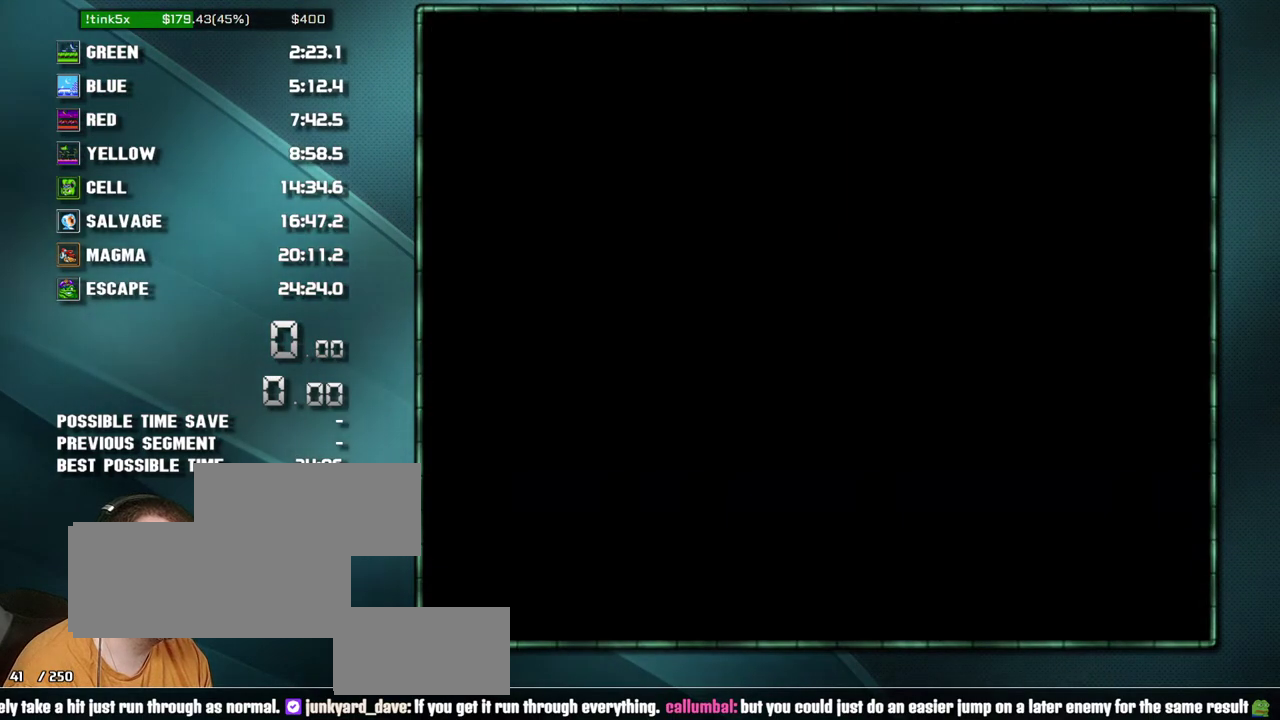
{"buttons": [], "events": [[67, "DPAD_RIGHT", "up"]]}